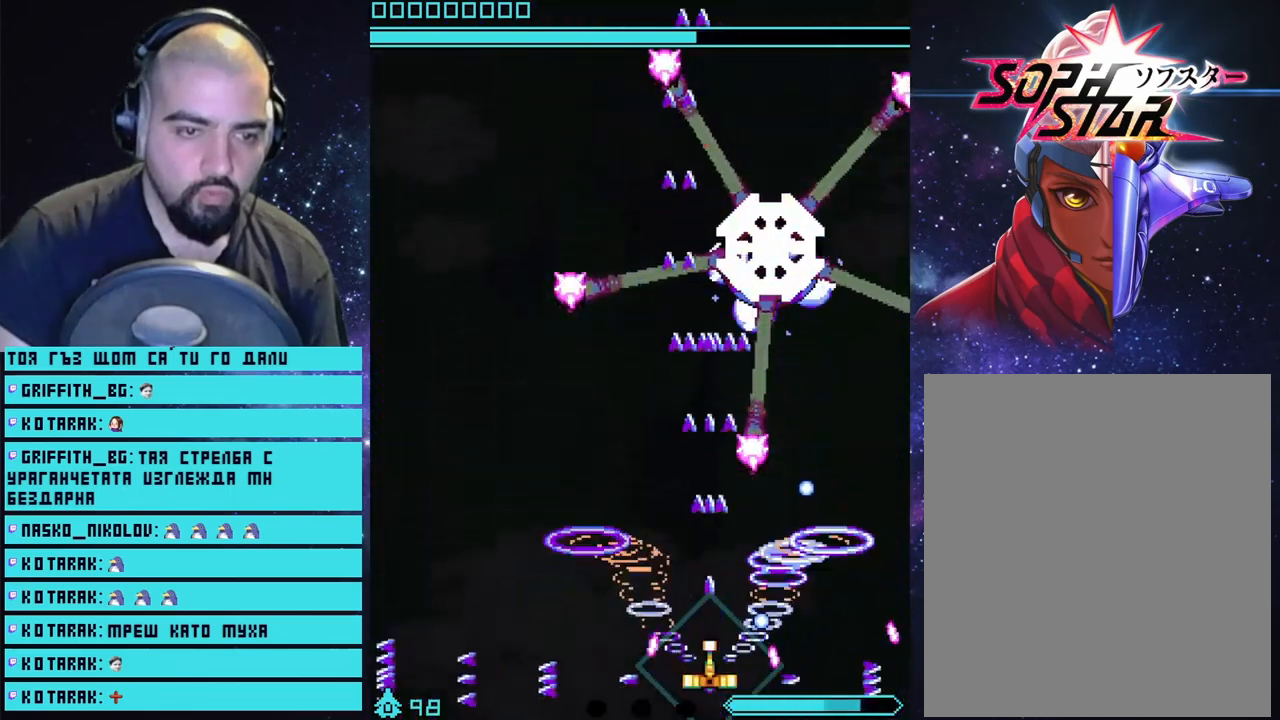
Gameplay with a controller (PlayStation layout); each line is a JSON object with the inputs held at the frame after it. "events" lists button and stick changes between this image and that frame as [ms after this image, input, new state], when the widget could be followed in between.
{"buttons": ["CROSS"], "left_stick": "center", "right_stick": "center", "events": [[83, "left_stick", "left"], [250, "left_stick", "center"]]}
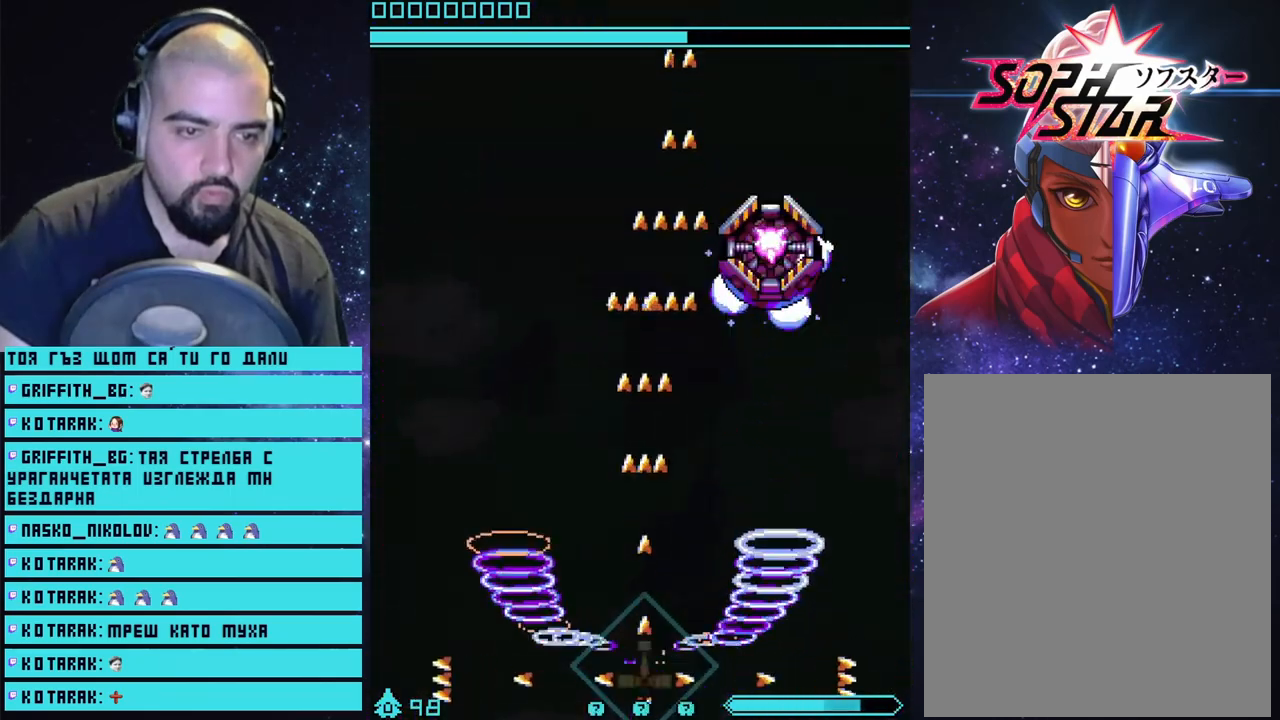
{"buttons": ["CROSS"], "left_stick": "right", "right_stick": "center", "events": [[333, "left_stick", "right"]]}
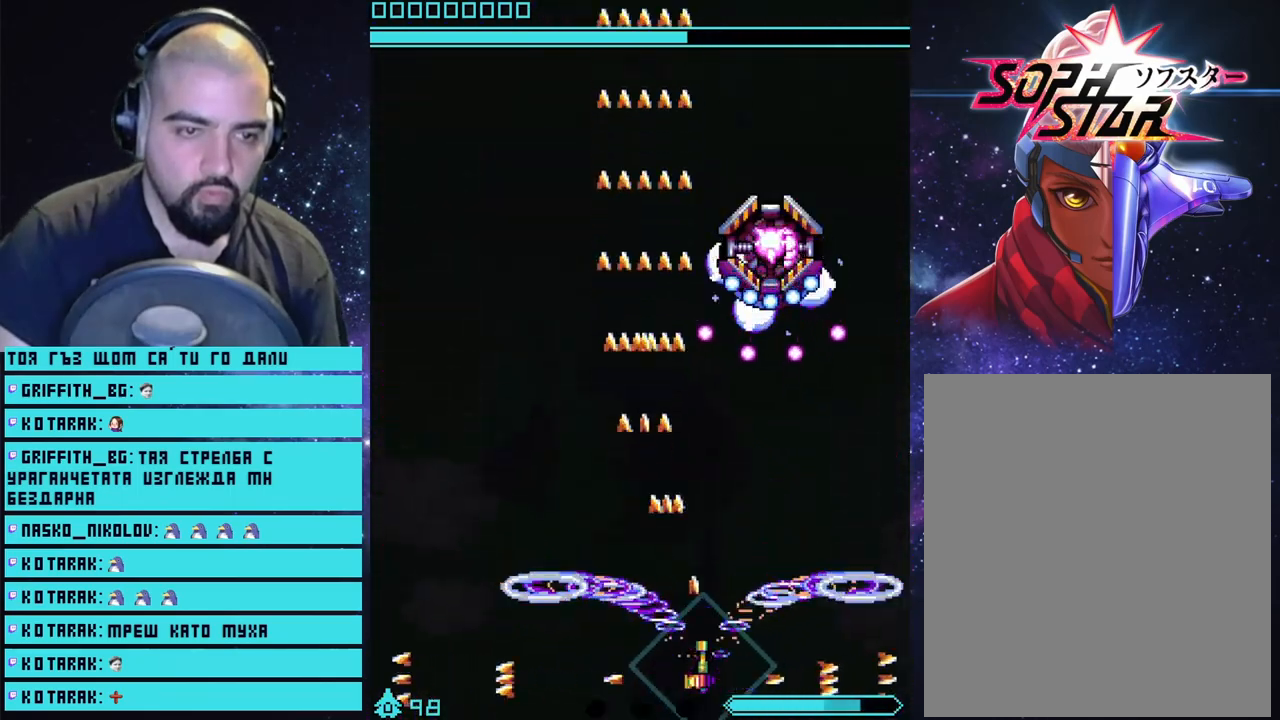
{"buttons": ["CROSS"], "left_stick": "center", "right_stick": "center", "events": [[17, "left_stick", "center"]]}
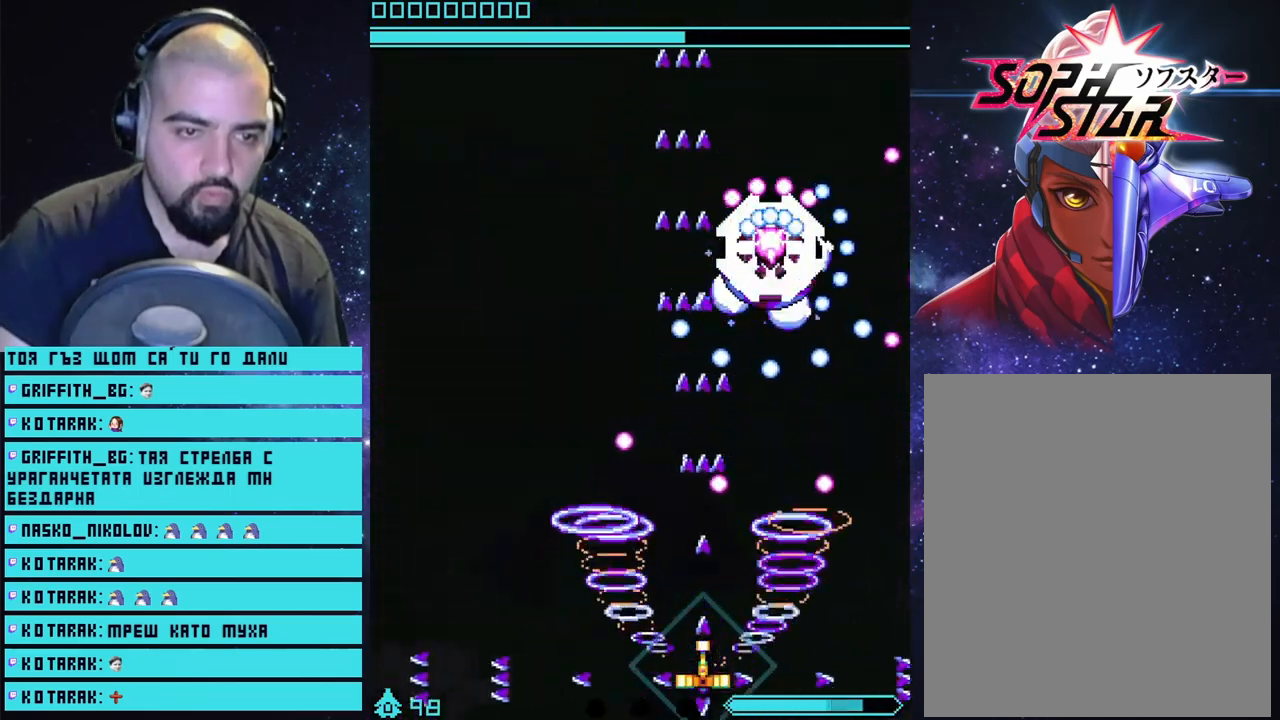
{"buttons": ["CROSS"], "left_stick": "center", "right_stick": "center", "events": [[133, "left_stick", "right"], [250, "left_stick", "center"]]}
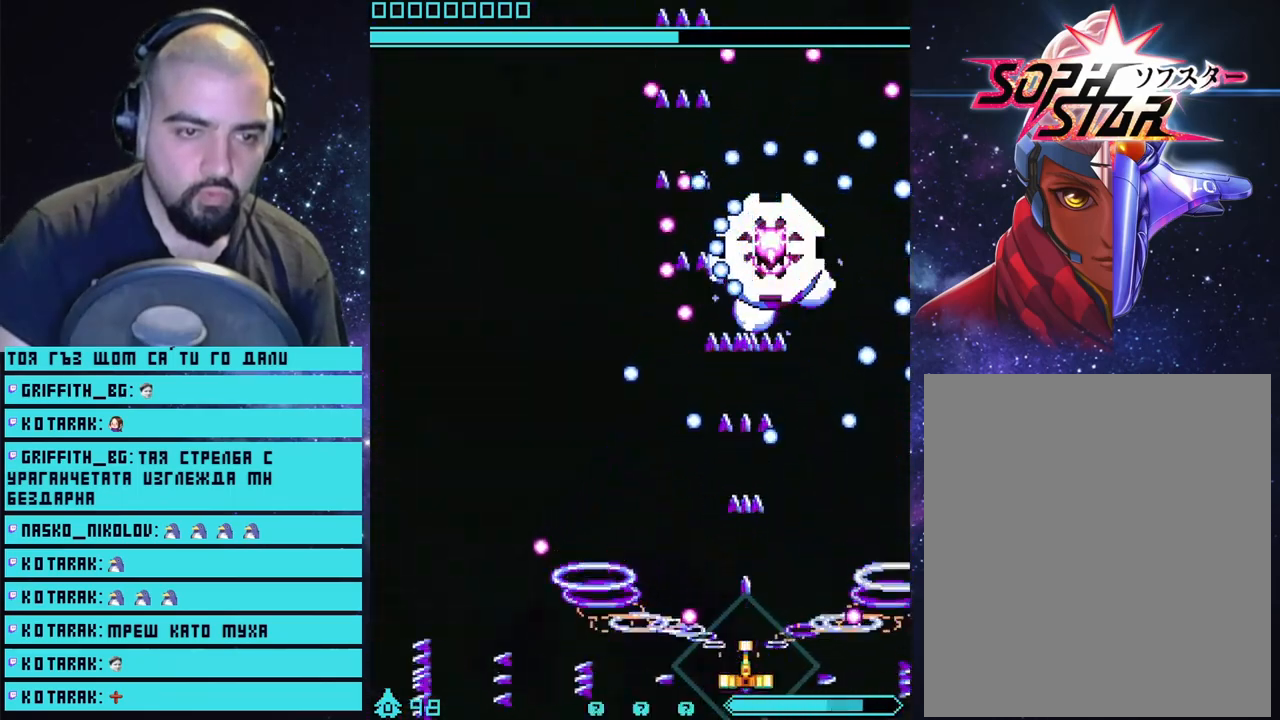
{"buttons": ["CROSS"], "left_stick": "center", "right_stick": "center", "events": [[283, "left_stick", "up-left"], [500, "left_stick", "center"]]}
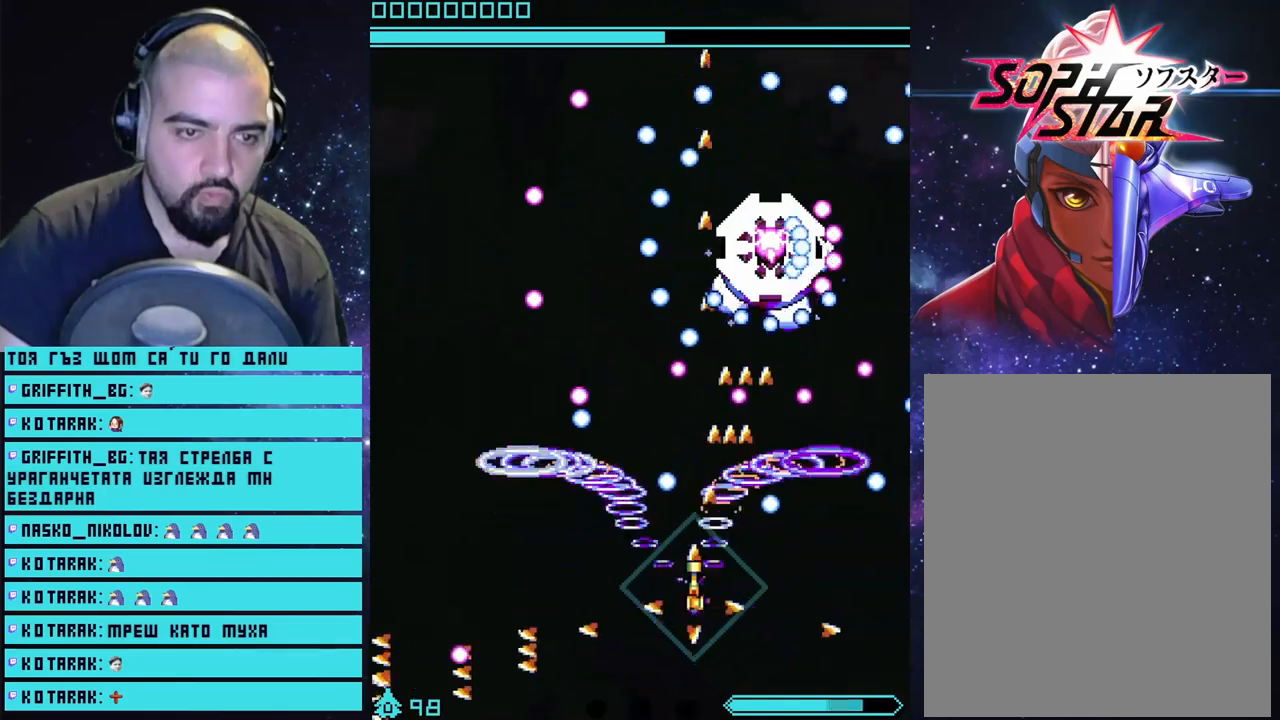
{"buttons": ["CROSS"], "left_stick": "right", "right_stick": "center", "events": [[383, "left_stick", "right"]]}
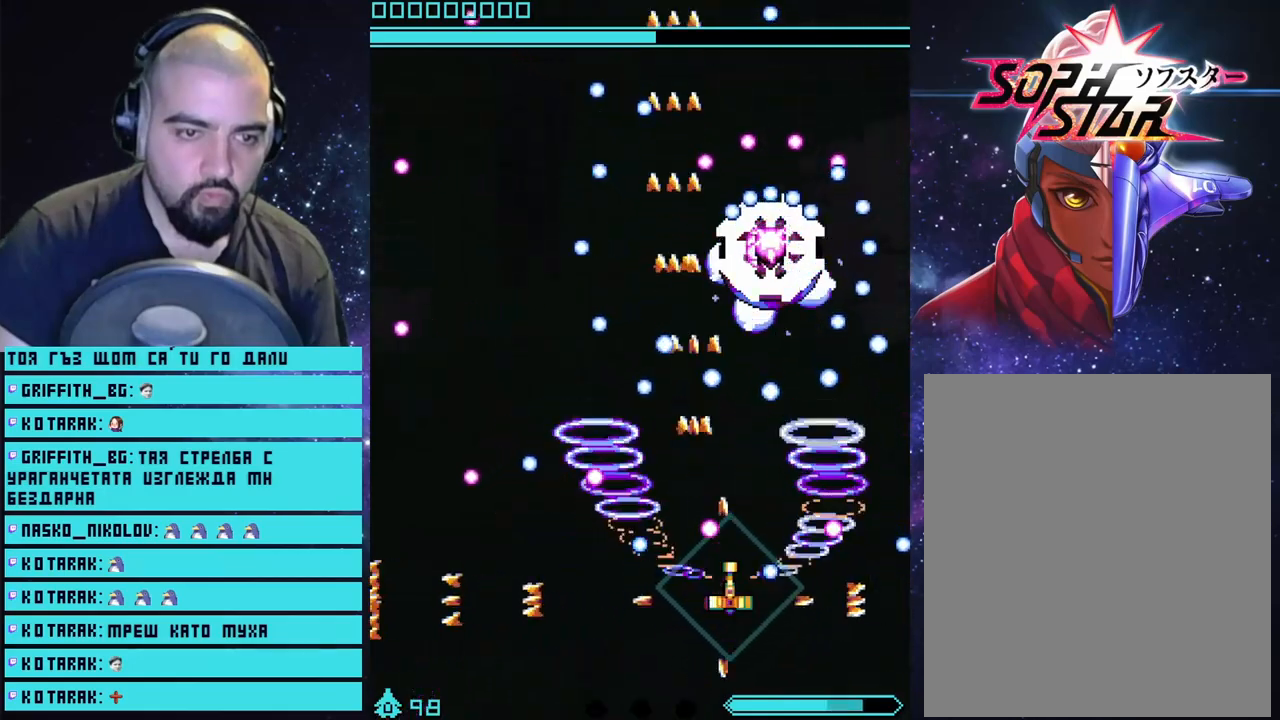
{"buttons": ["CROSS"], "left_stick": "center", "right_stick": "center", "events": [[17, "left_stick", "center"]]}
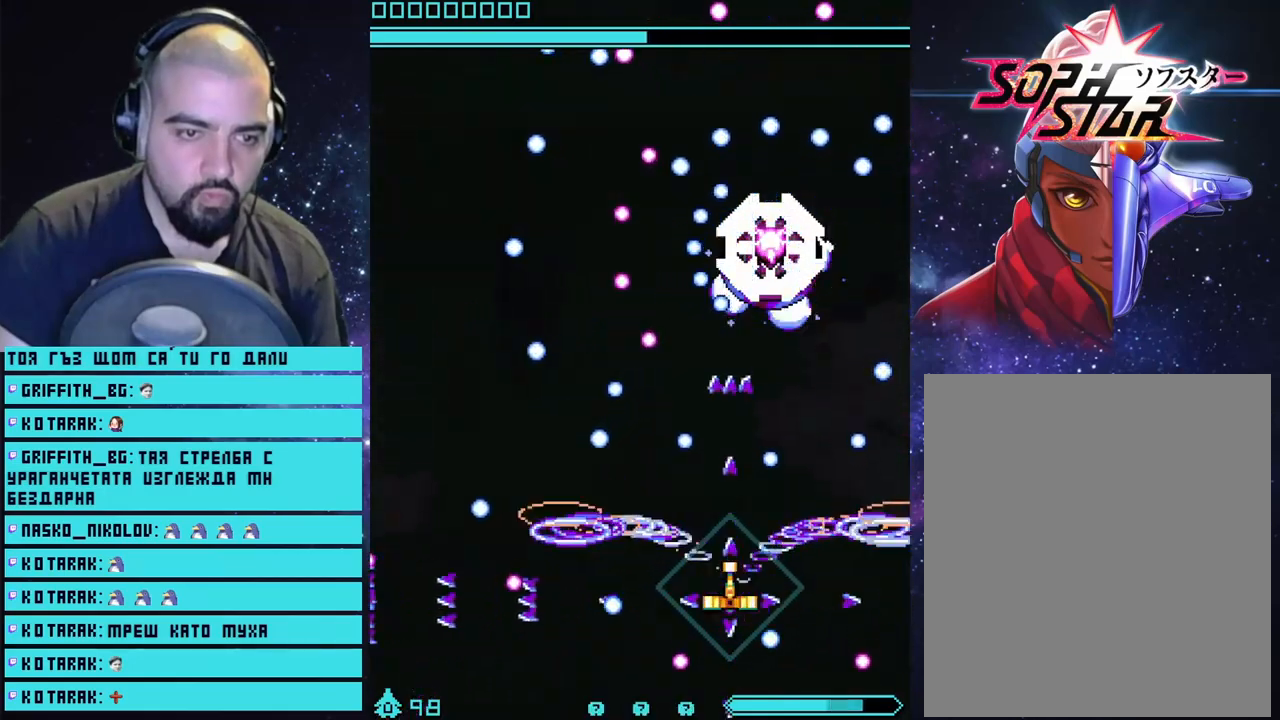
{"buttons": ["CROSS"], "left_stick": "center", "right_stick": "center", "events": [[283, "left_stick", "down"], [367, "left_stick", "center"]]}
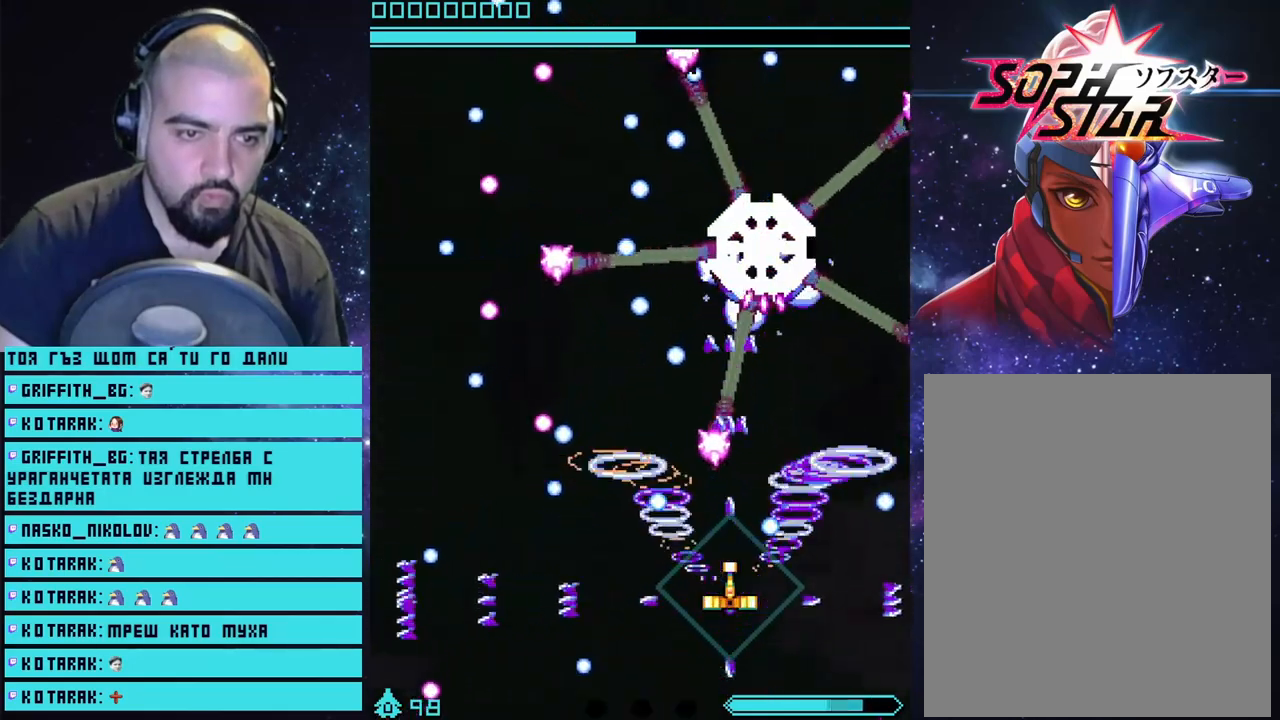
{"buttons": ["CROSS"], "left_stick": "center", "right_stick": "center", "events": [[17, "left_stick", "down-left"], [150, "left_stick", "center"]]}
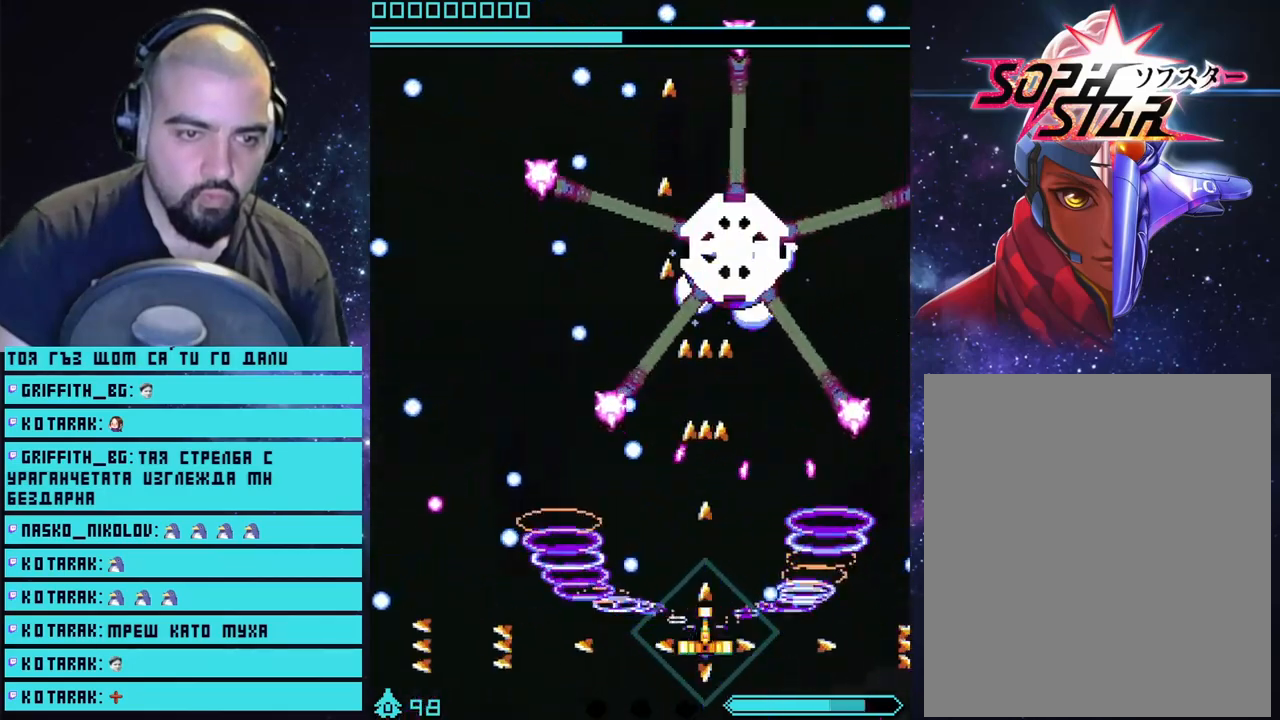
{"buttons": ["CROSS"], "left_stick": "center", "right_stick": "center", "events": [[33, "left_stick", "down-left"], [183, "left_stick", "center"], [250, "left_stick", "down-left"], [350, "left_stick", "center"]]}
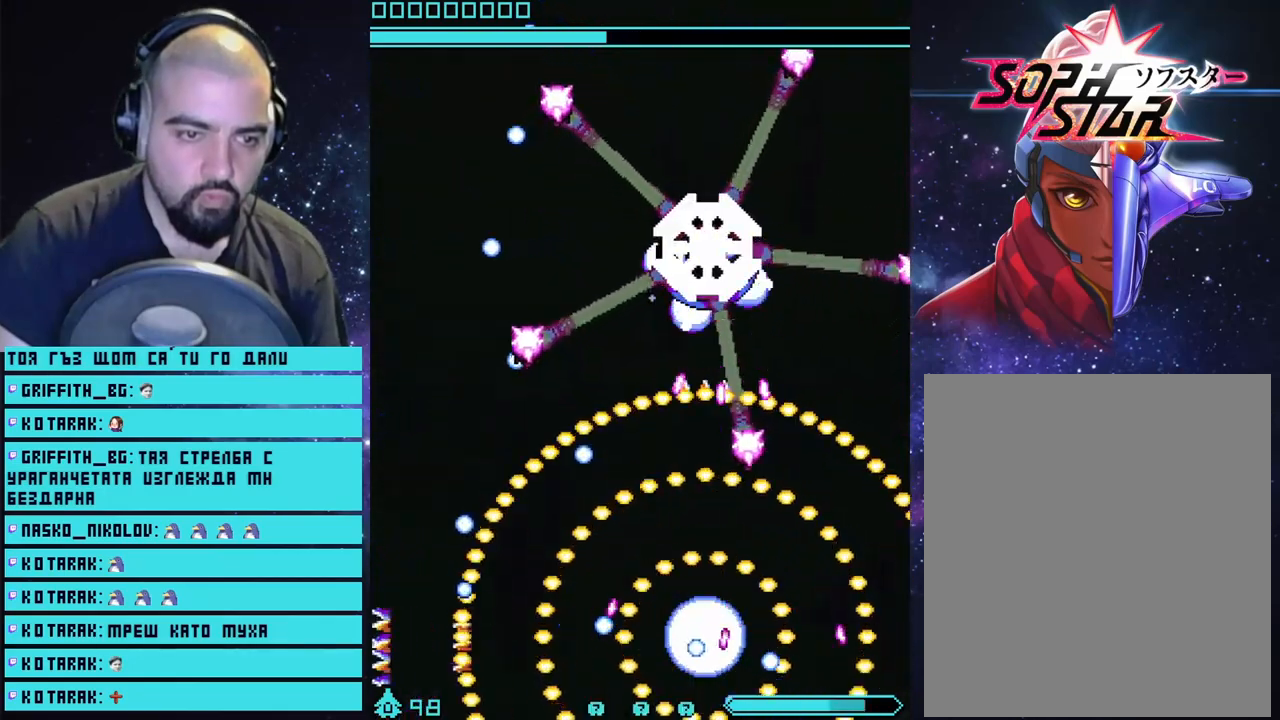
{"buttons": ["CROSS"], "left_stick": "center", "right_stick": "center", "events": [[133, "left_stick", "down-left"], [267, "left_stick", "center"]]}
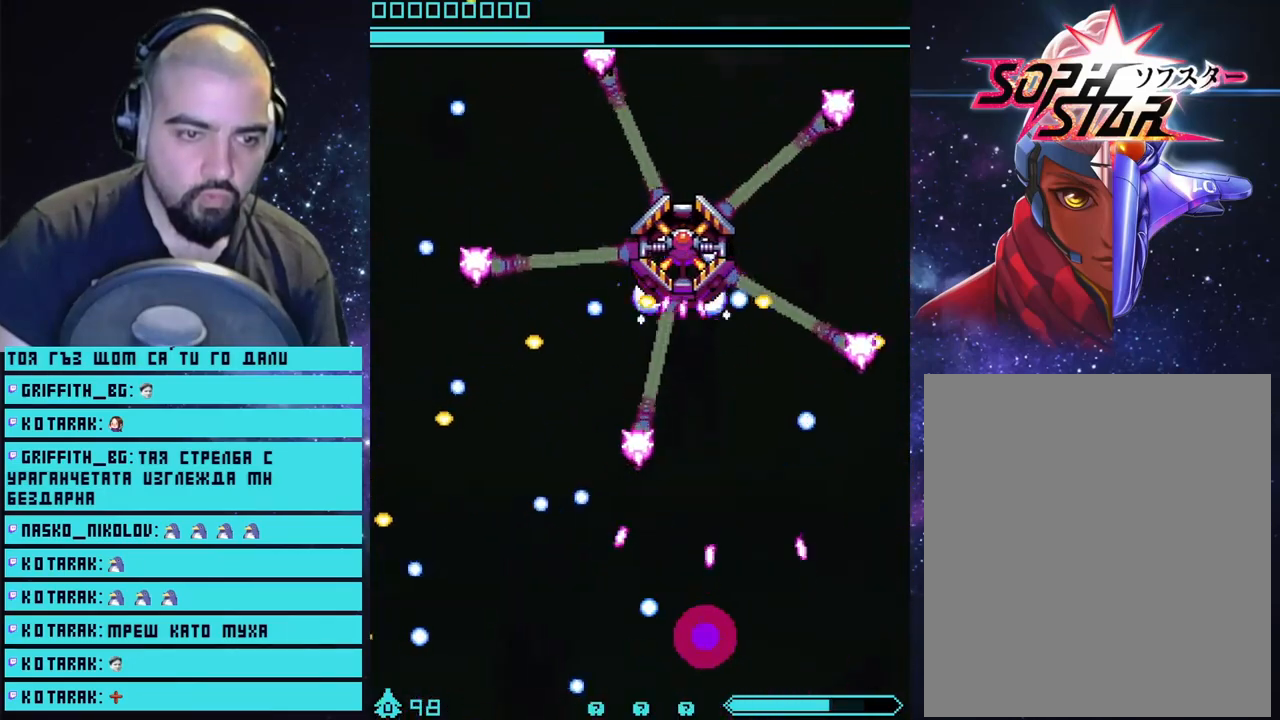
{"buttons": ["CROSS"], "left_stick": "center", "right_stick": "center", "events": []}
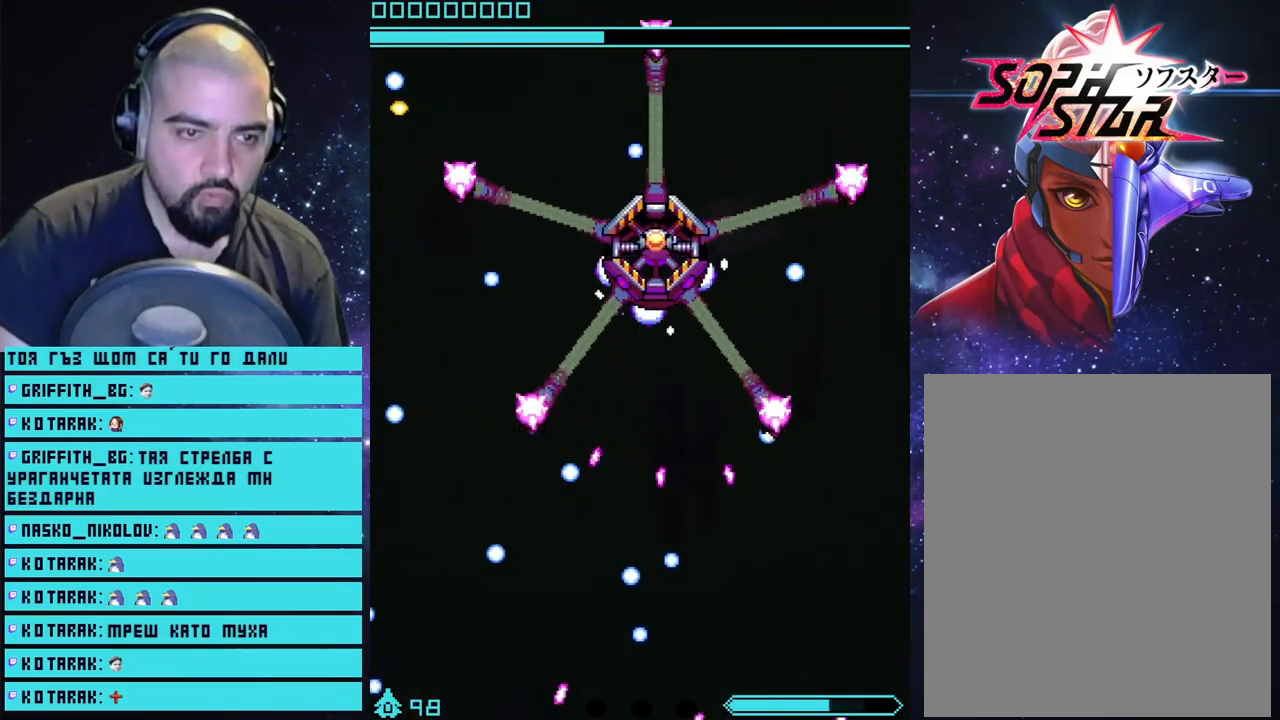
{"buttons": ["CROSS"], "left_stick": "center", "right_stick": "center", "events": []}
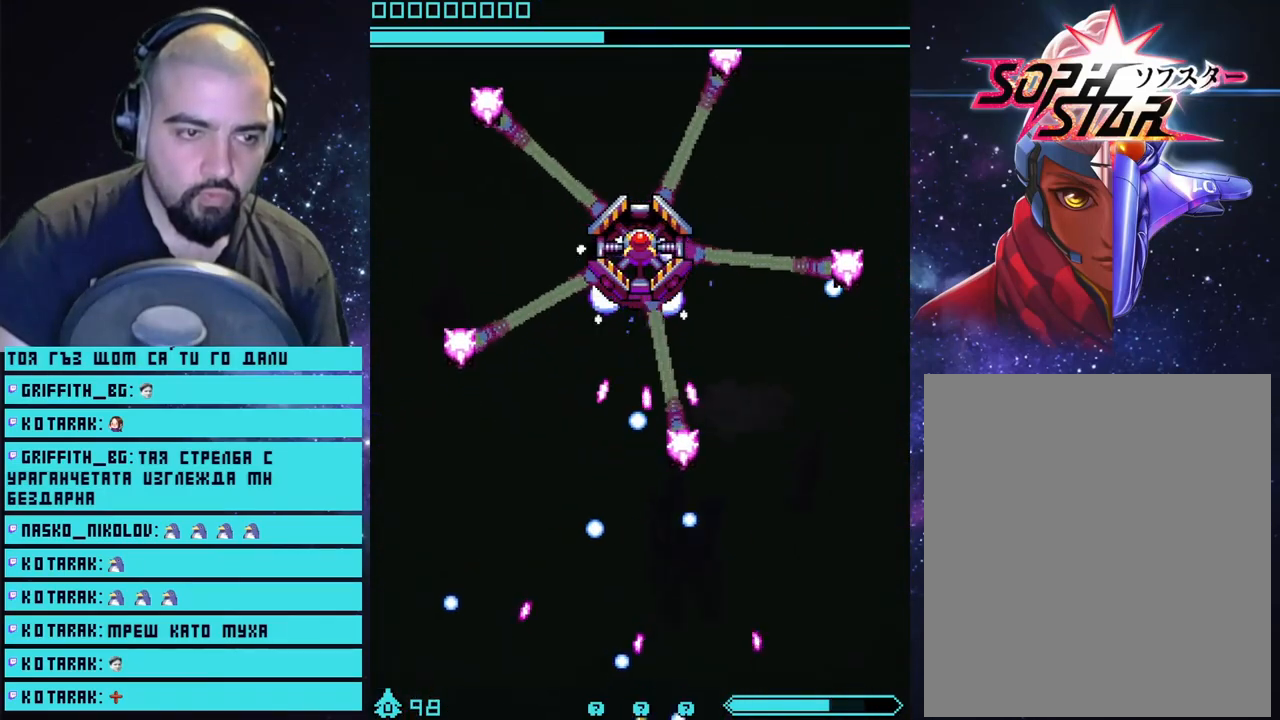
{"buttons": ["CROSS"], "left_stick": "center", "right_stick": "center", "events": []}
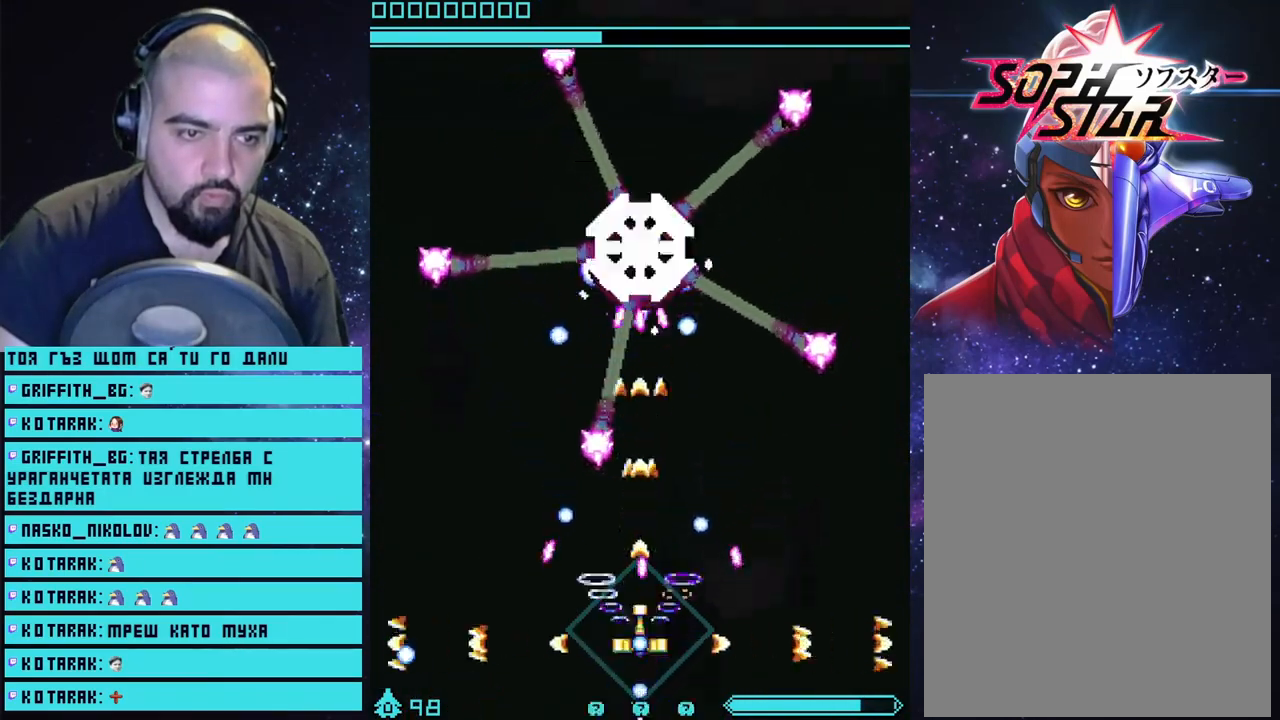
{"buttons": ["CROSS"], "left_stick": "center", "right_stick": "center", "events": [[150, "left_stick", "down"], [283, "left_stick", "center"]]}
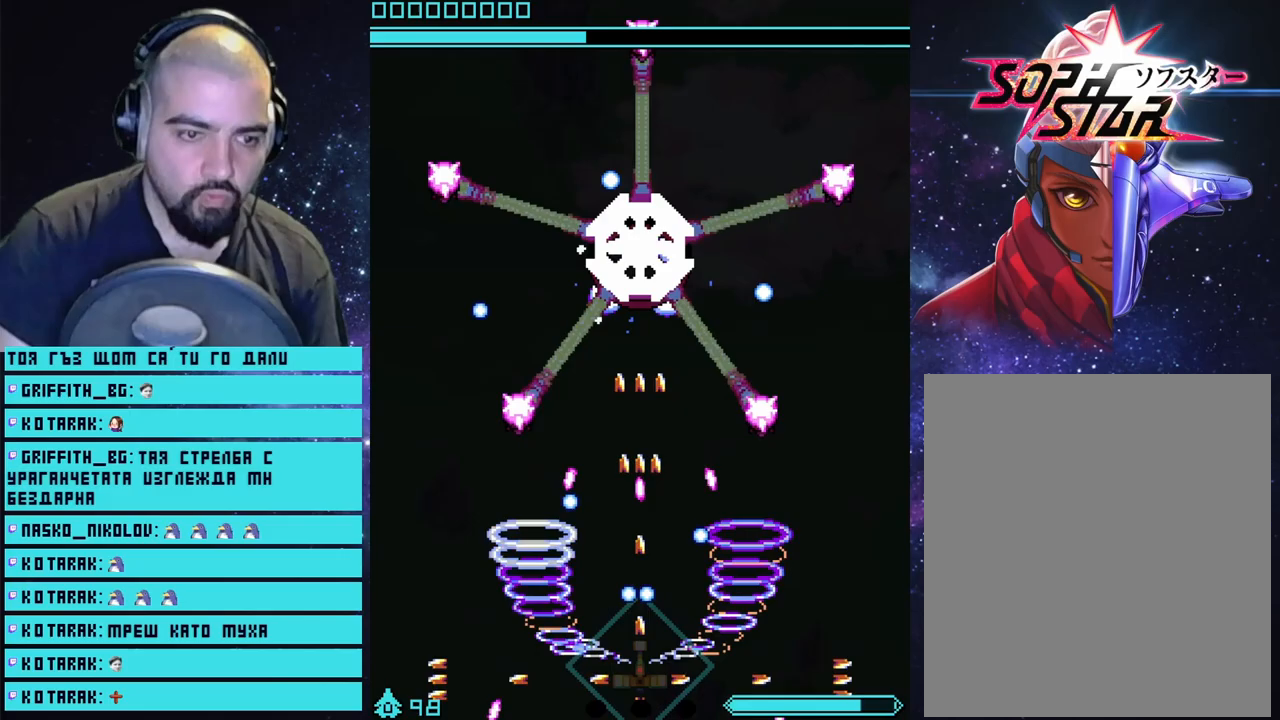
{"buttons": ["CROSS"], "left_stick": "center", "right_stick": "center", "events": [[83, "left_stick", "right"], [267, "left_stick", "center"]]}
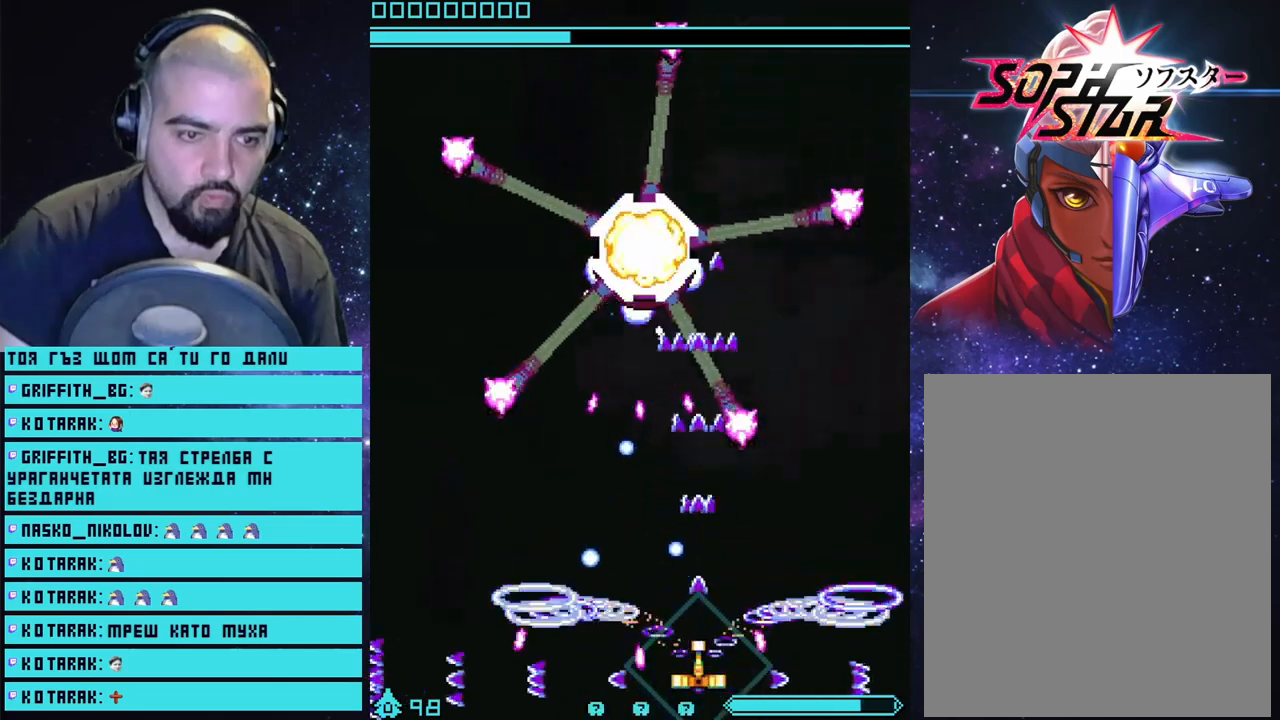
{"buttons": ["CROSS"], "left_stick": "up-right", "right_stick": "center", "events": [[67, "left_stick", "right"], [200, "left_stick", "up-right"]]}
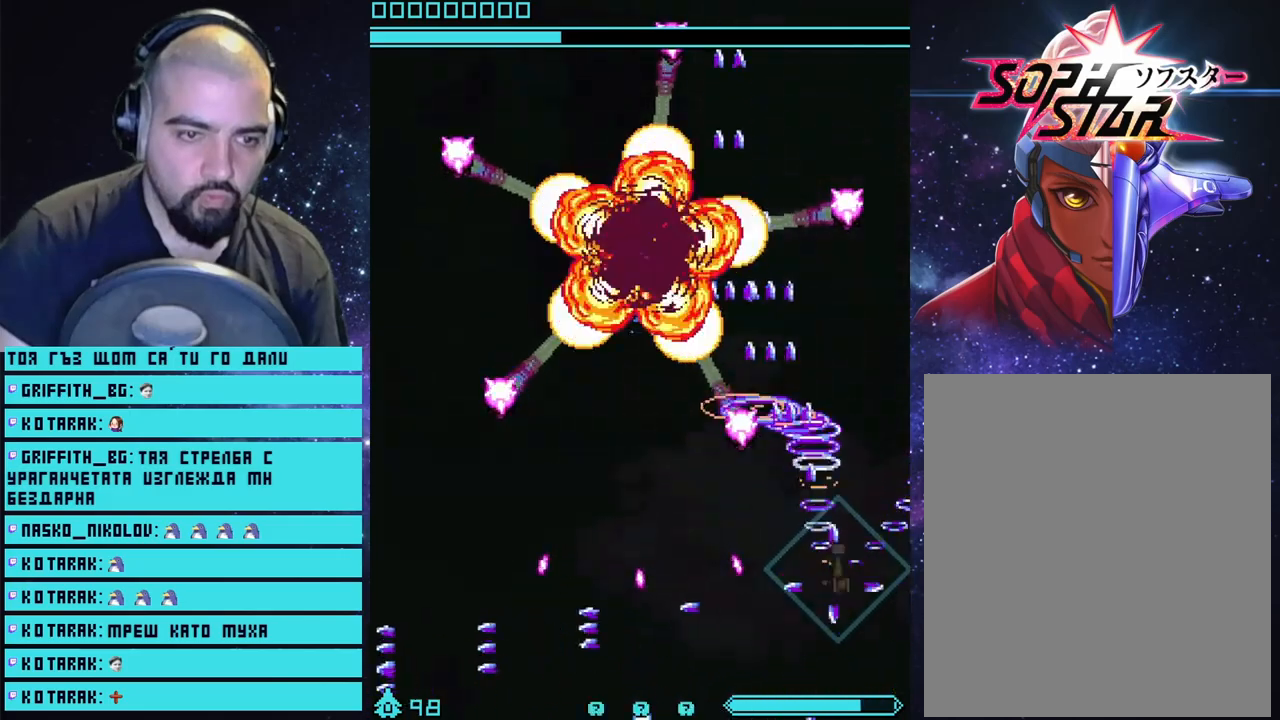
{"buttons": ["CROSS"], "left_stick": "up-left", "right_stick": "center", "events": [[50, "left_stick", "up"], [500, "left_stick", "up-left"]]}
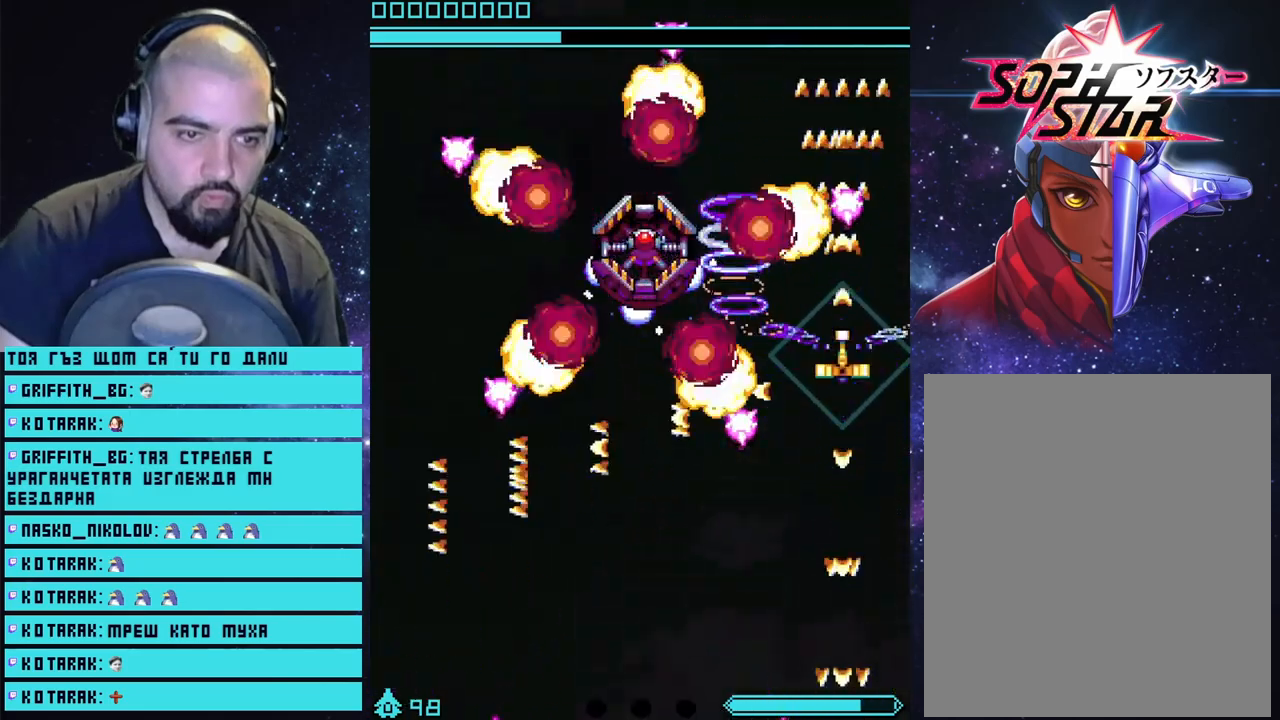
{"buttons": ["CROSS"], "left_stick": "down-left", "right_stick": "center", "events": [[233, "left_stick", "left"], [450, "left_stick", "down-left"]]}
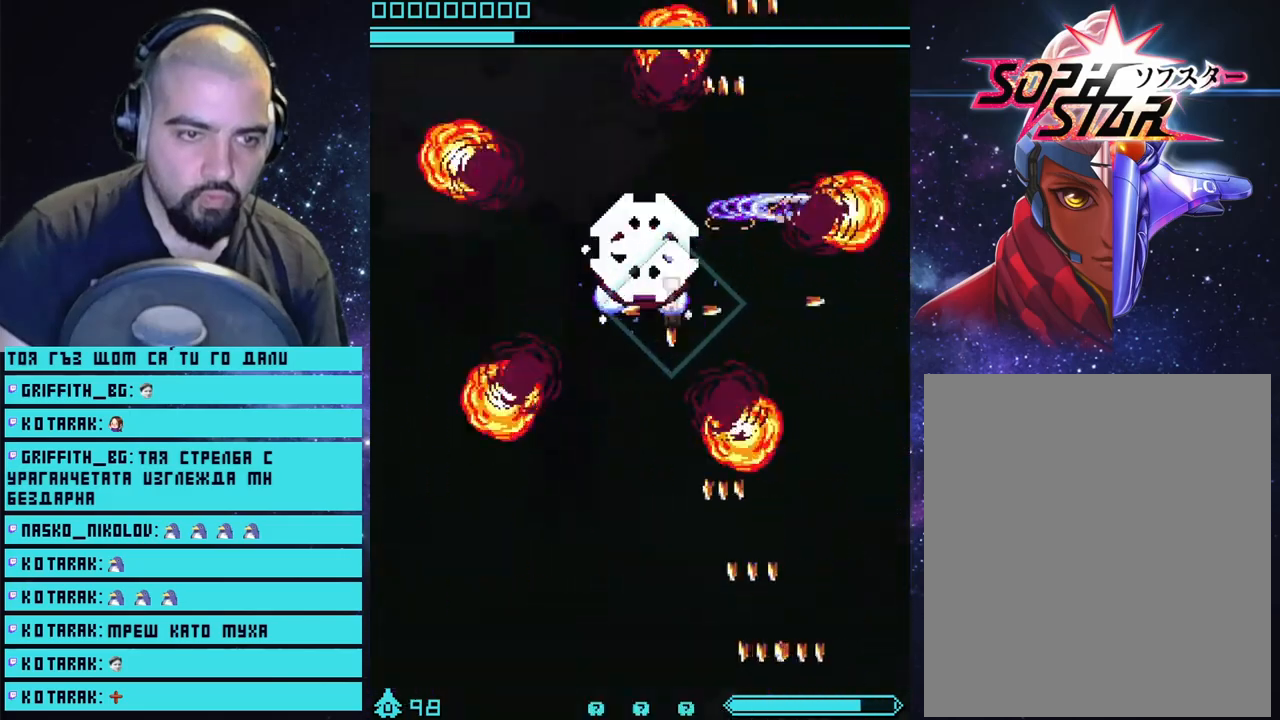
{"buttons": ["CROSS"], "left_stick": "center", "right_stick": "center", "events": [[33, "left_stick", "down"], [167, "left_stick", "center"]]}
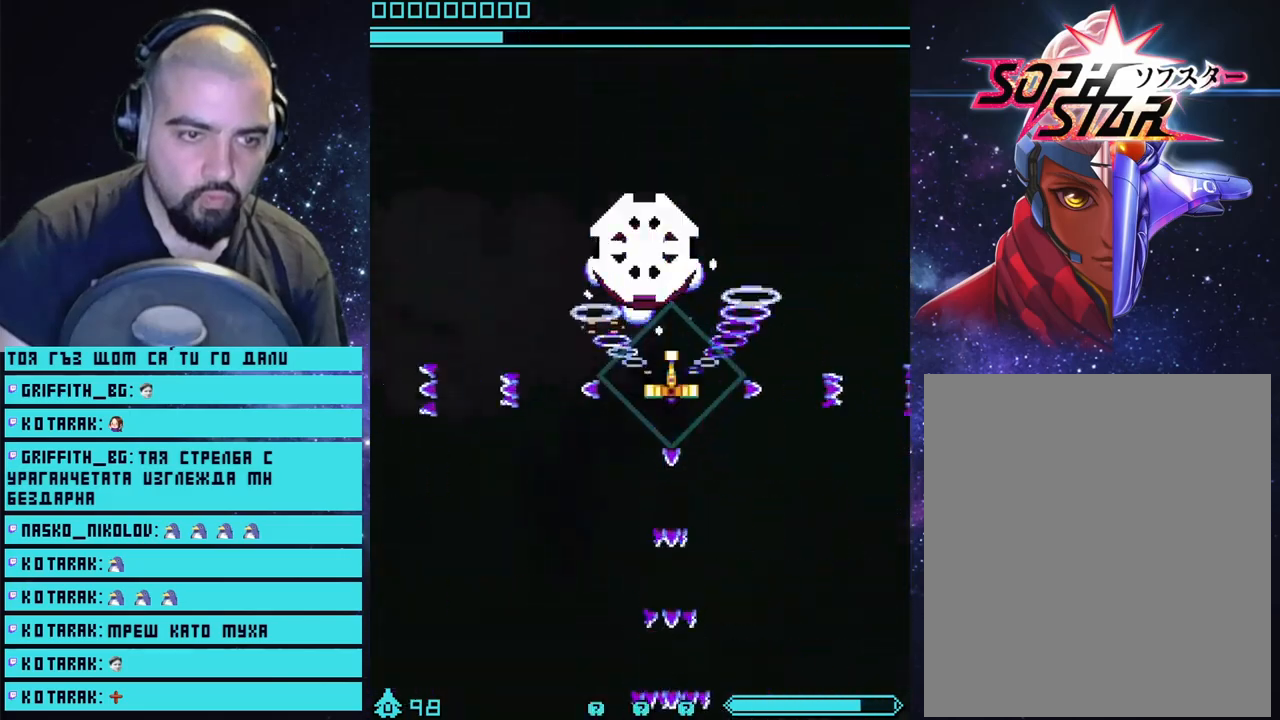
{"buttons": ["CROSS"], "left_stick": "down", "right_stick": "center", "events": [[467, "left_stick", "down"]]}
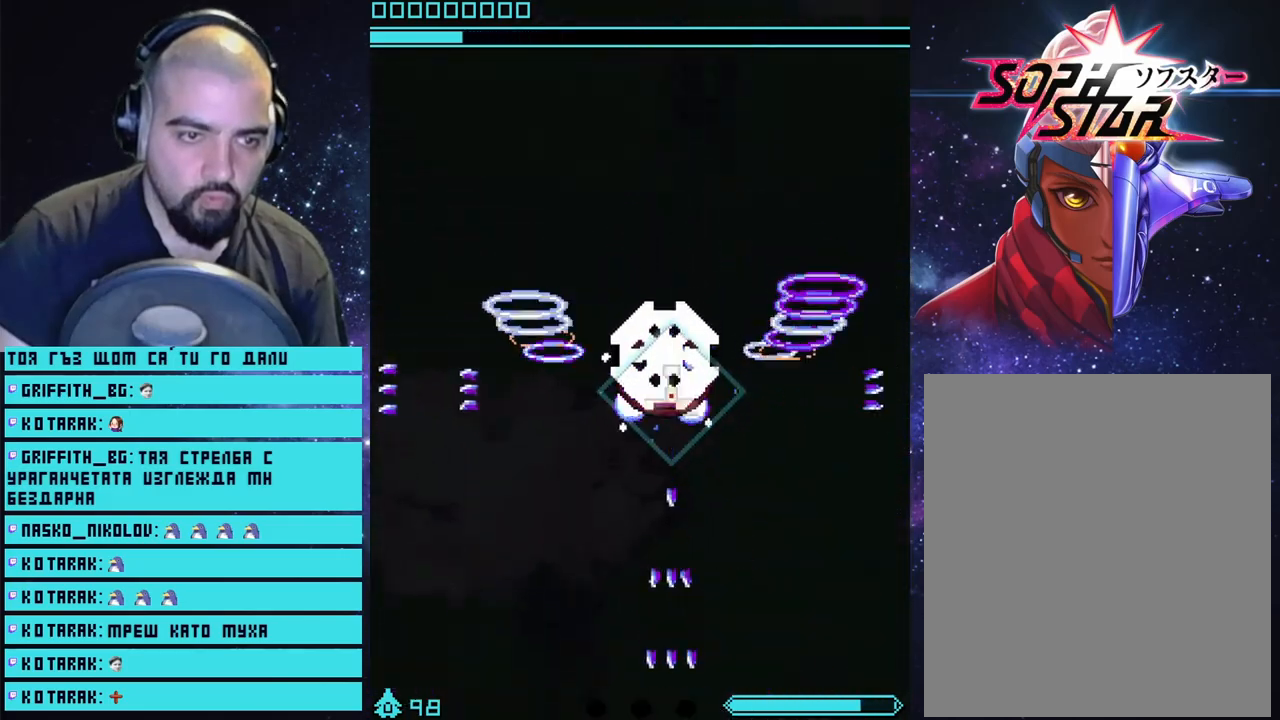
{"buttons": ["CROSS"], "left_stick": "center", "right_stick": "center", "events": [[383, "left_stick", "left"], [483, "left_stick", "center"]]}
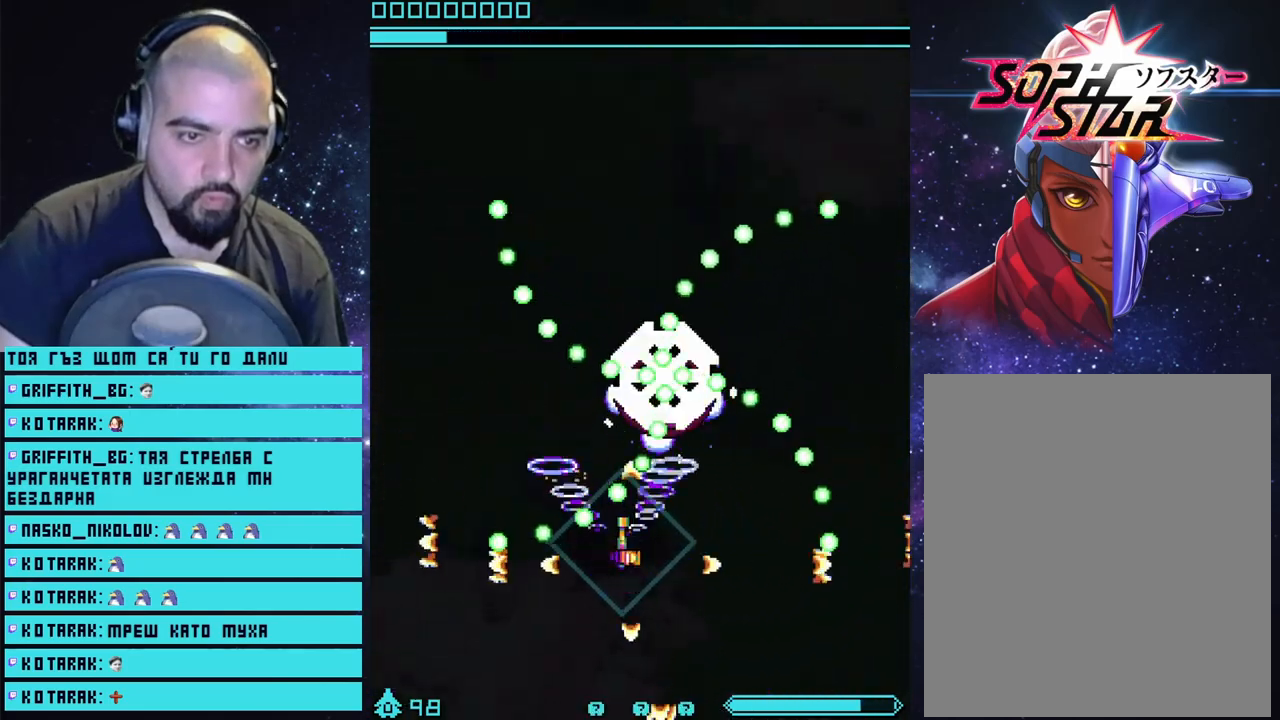
{"buttons": ["CROSS"], "left_stick": "down-right", "right_stick": "center", "events": [[83, "left_stick", "left"], [133, "left_stick", "down"], [183, "left_stick", "down-right"]]}
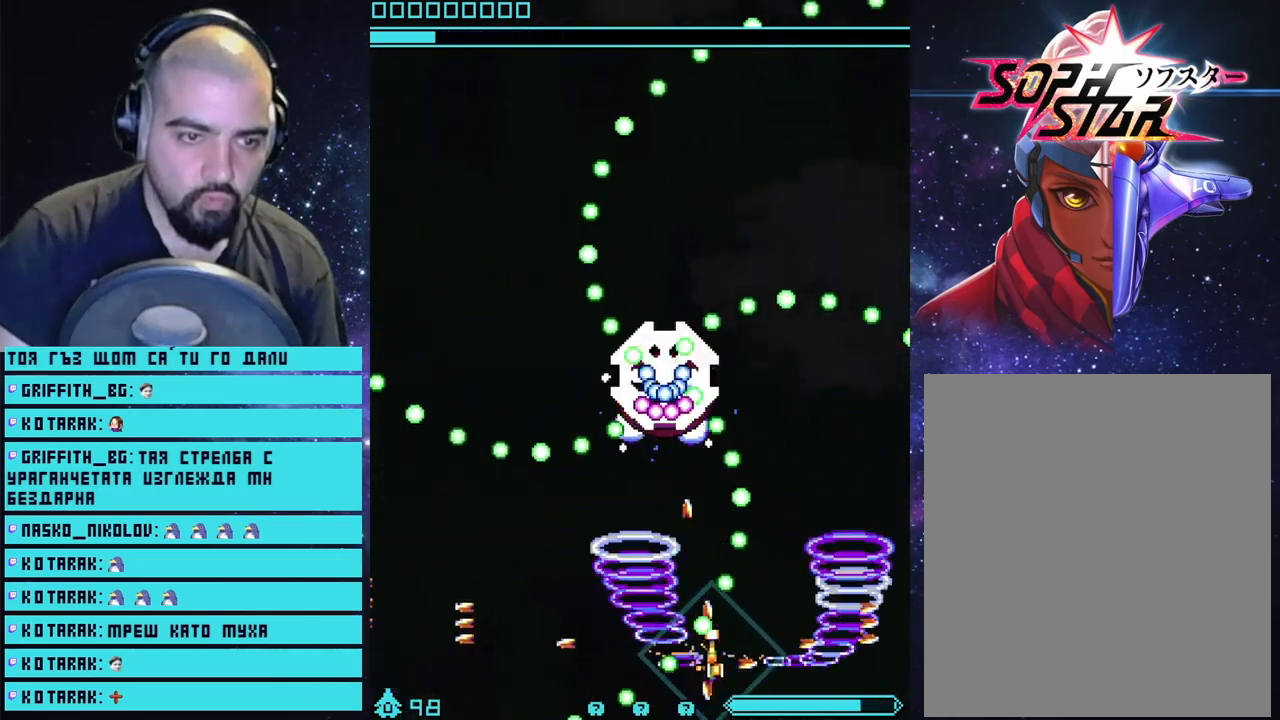
{"buttons": ["CROSS"], "left_stick": "left", "right_stick": "center", "events": [[250, "CIRCLE", "down"], [267, "left_stick", "down-left"], [350, "CIRCLE", "up"], [400, "left_stick", "left"]]}
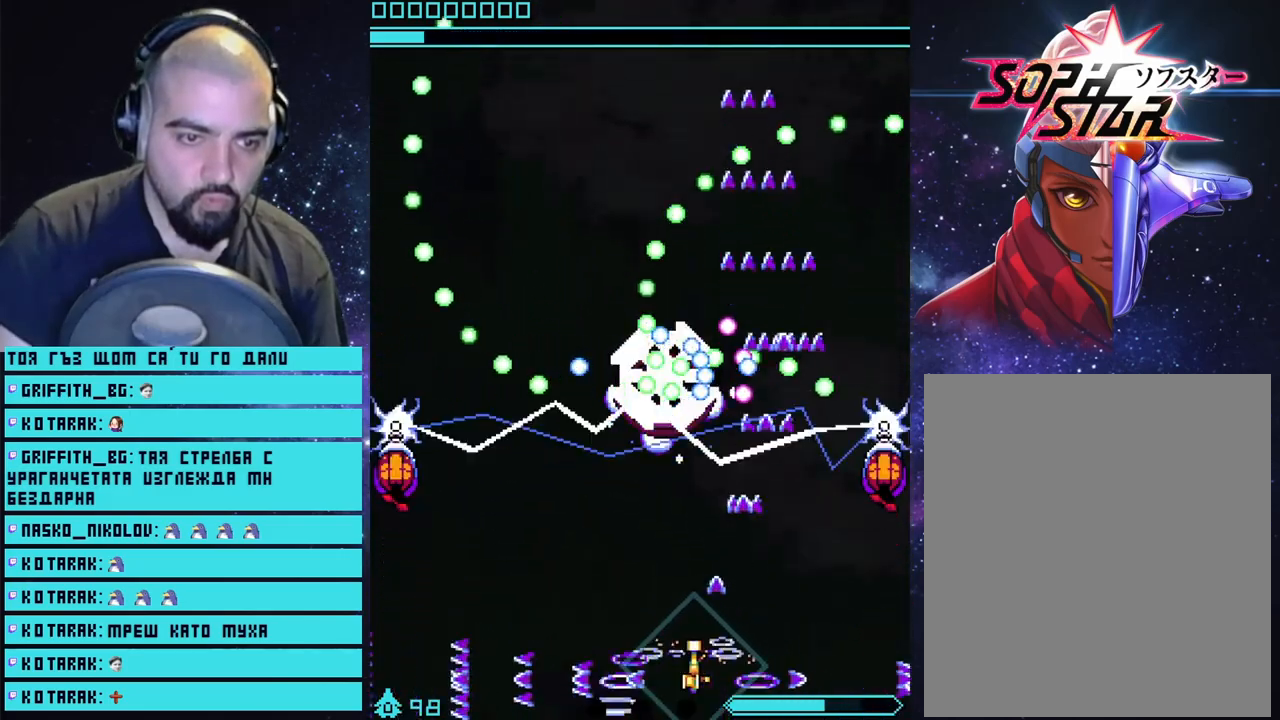
{"buttons": ["CROSS"], "left_stick": "down-right", "right_stick": "center", "events": [[217, "left_stick", "up"], [283, "left_stick", "center"], [483, "left_stick", "down-right"]]}
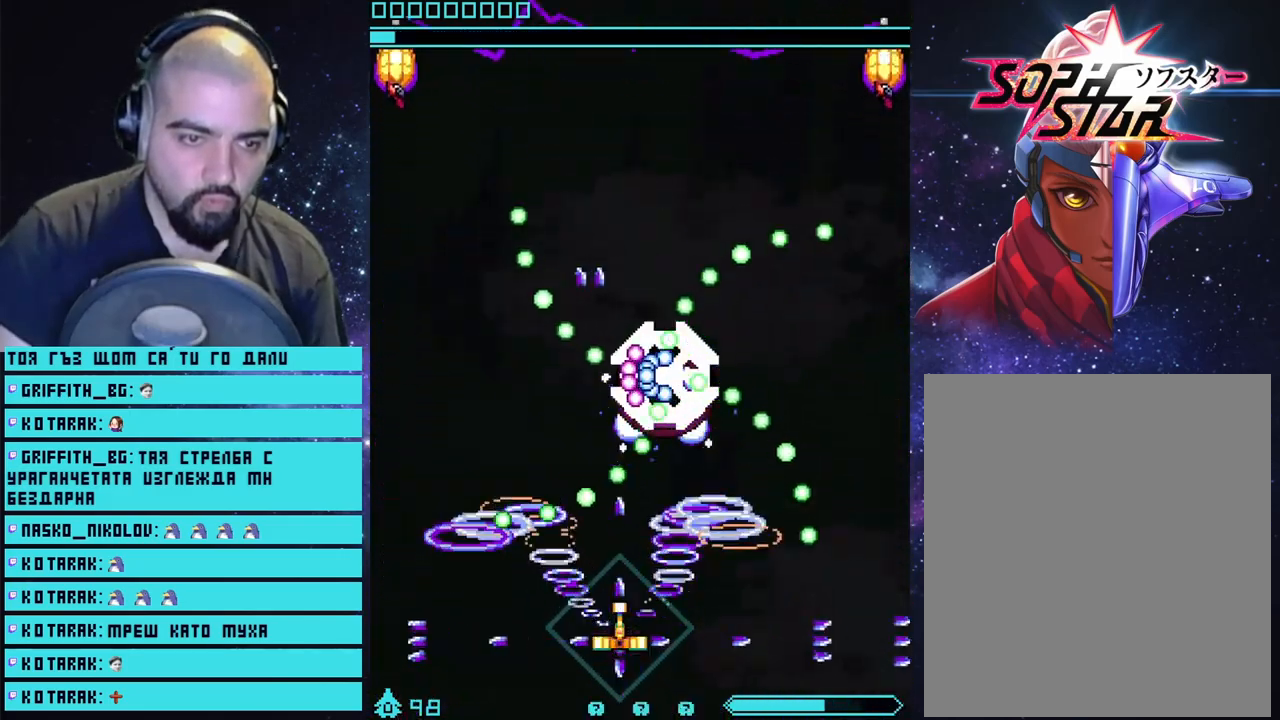
{"buttons": ["CROSS", "CIRCLE"], "left_stick": "right", "right_stick": "center", "events": [[283, "left_stick", "center"], [483, "CIRCLE", "down"], [483, "left_stick", "right"]]}
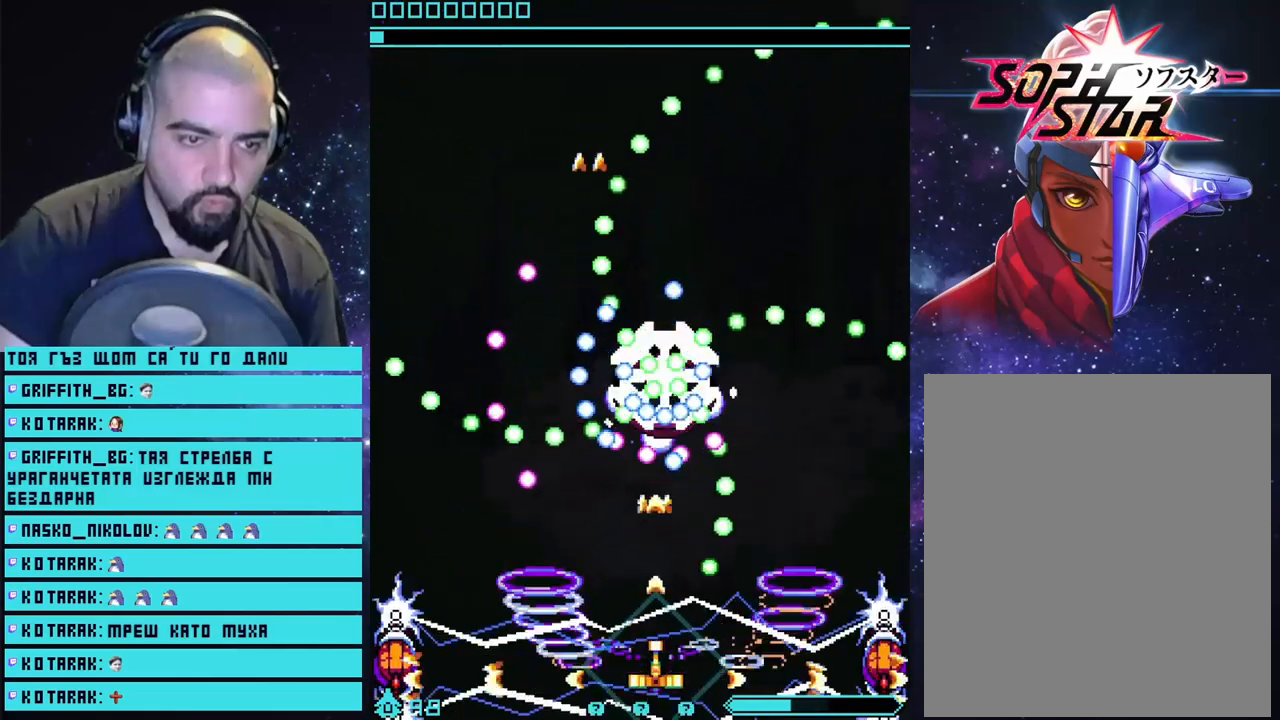
{"buttons": ["CROSS"], "left_stick": "center", "right_stick": "center", "events": [[83, "CIRCLE", "up"], [150, "left_stick", "left"], [300, "left_stick", "center"]]}
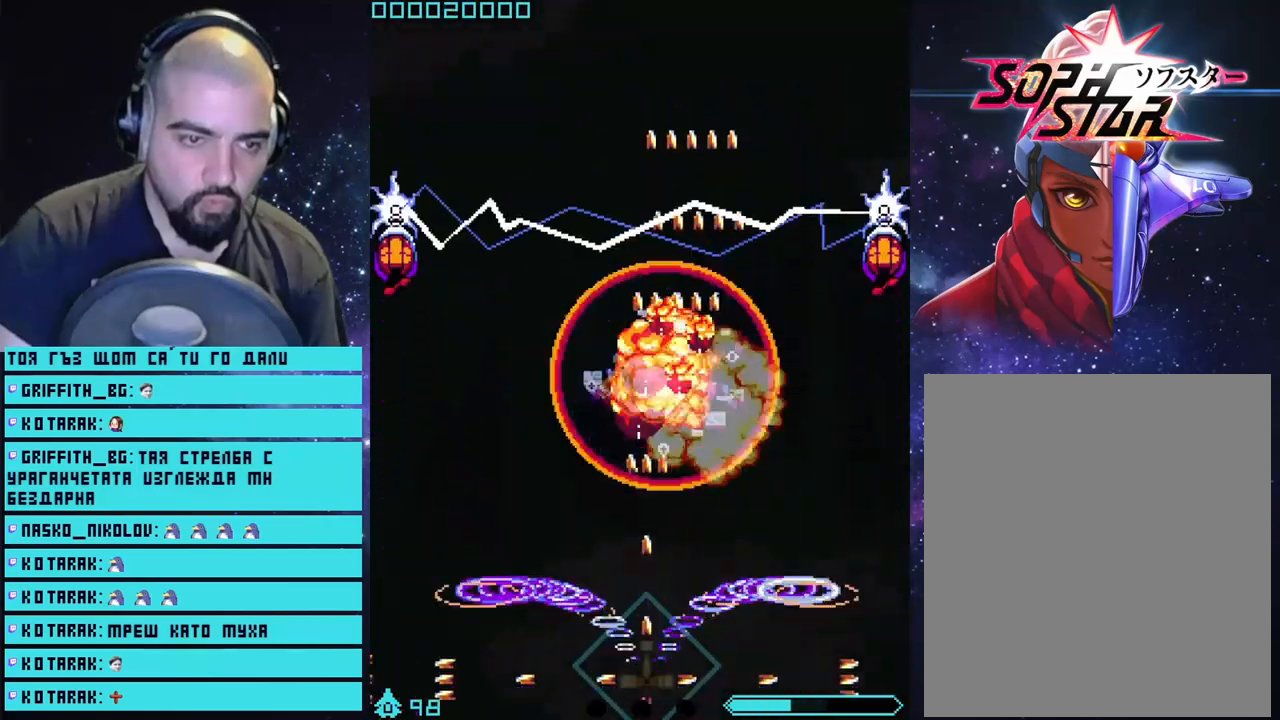
{"buttons": [], "left_stick": "right", "right_stick": "center", "events": [[317, "left_stick", "right"], [400, "CROSS", "up"]]}
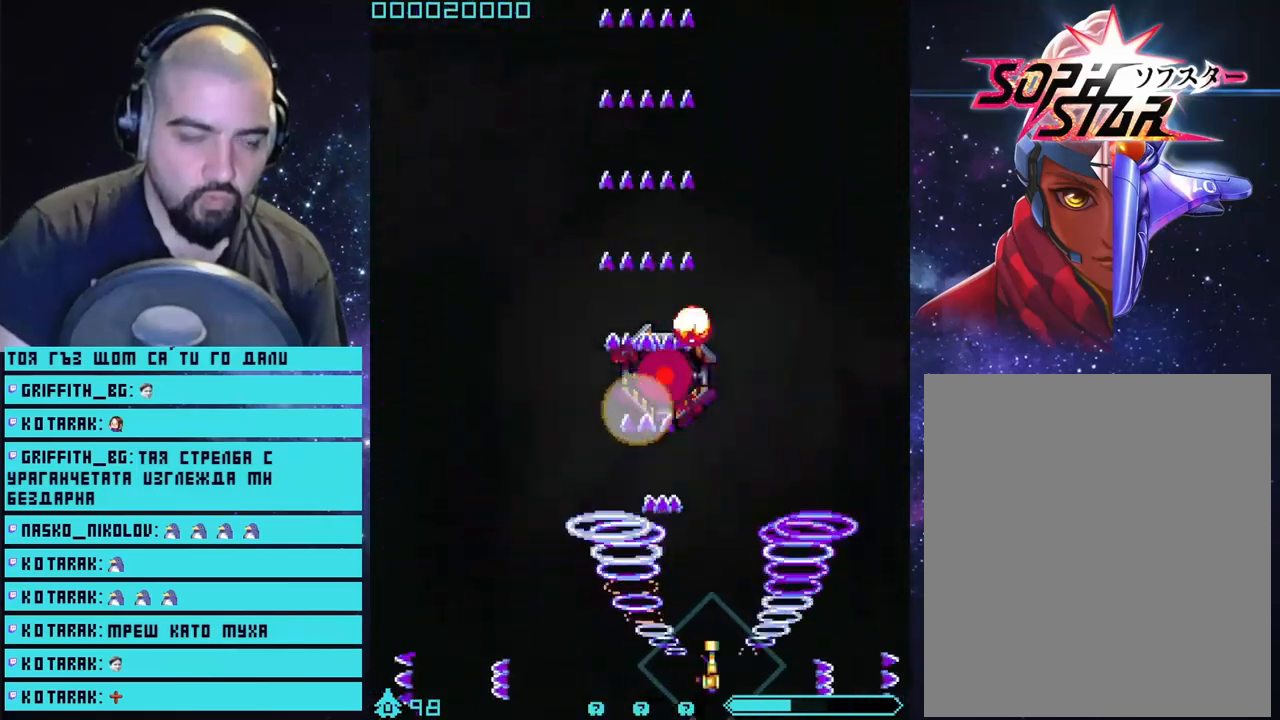
{"buttons": [], "left_stick": "center", "right_stick": "center", "events": [[33, "left_stick", "left"], [300, "left_stick", "center"]]}